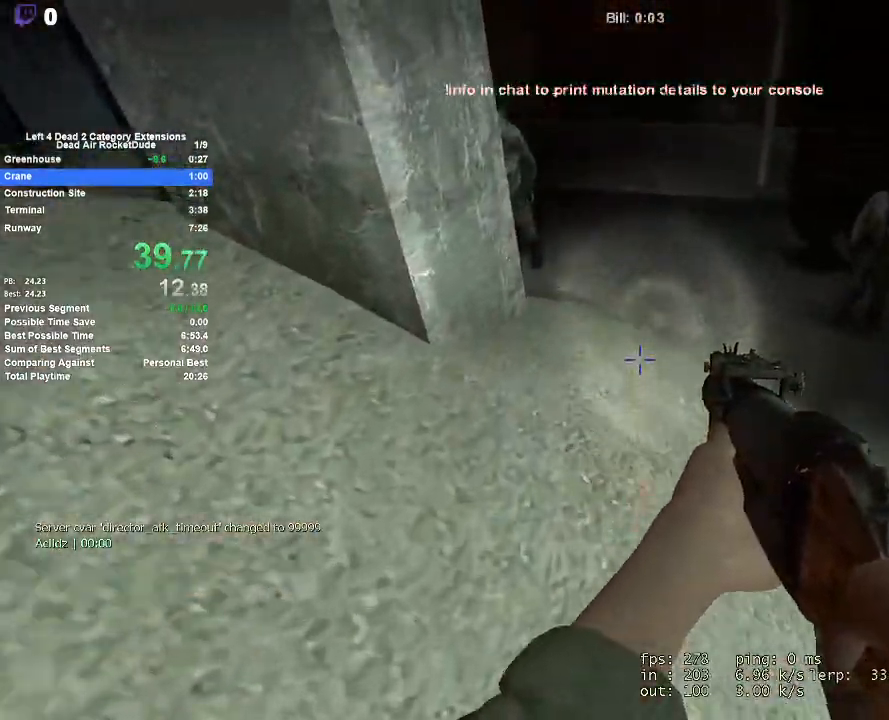
Gameplay with keyboard and mouse; each line is a JSON object with the keys and mouse buttons held at the frame after it. "events" lists presses ("down") and releases ("up") of "1", "2", "3", "4", "5", "a", "alt", "c", "ctrl", "d", "e", "f", "q", "r", "s", "shift", "space", "tab", "v", "w", "x", "z", "mouse_left", "mouse_middle", "mouse_right", "mouse_mb4", "mouse_mb5", "mouse_wheel_up" and "mouse_wheel_down" between this image and that frame as [ms after this image, input, new state], when the widget could be followed in between. "mouse_left", "mouse_middle", "mouse_right", "mouse_mb4", "mouse_mb5", "mouse_wheel_up", "mouse_wheel_down" = the "left", "middle", "right", "mb4", "mb5", "wheel_up", "wheel_down" buttons of the "mouse" list. No other keys are recorded. Mouse movement is not recorded.
{"keys": ["d", "space"], "mouse": [], "events": [[283, "d", "down"], [333, "w", "up"], [383, "mouse_left", "down"], [383, "space", "down"], [467, "mouse_left", "up"]]}
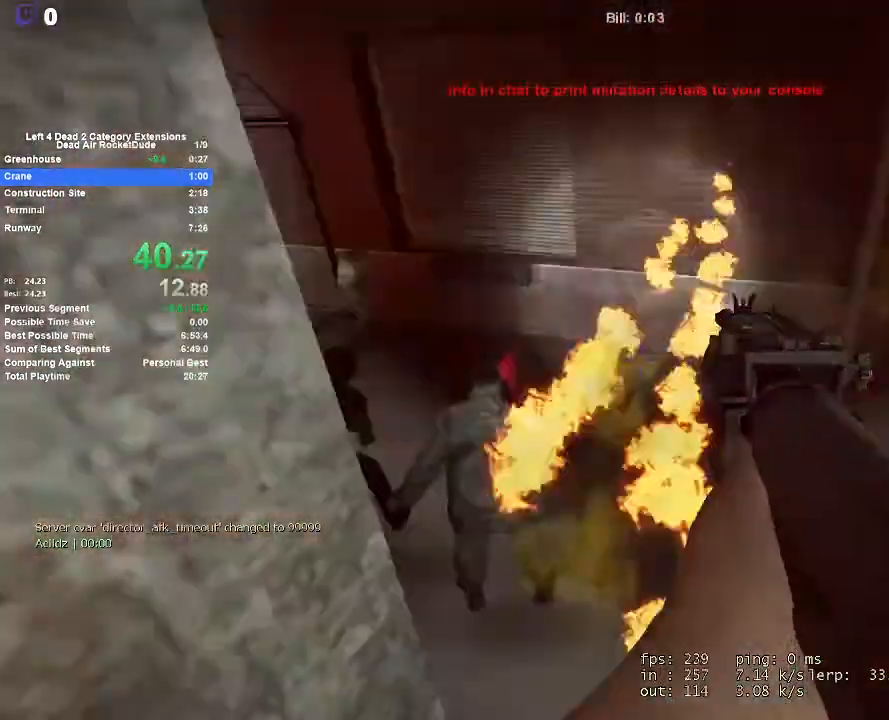
{"keys": ["d"], "mouse": [], "events": [[117, "space", "up"]]}
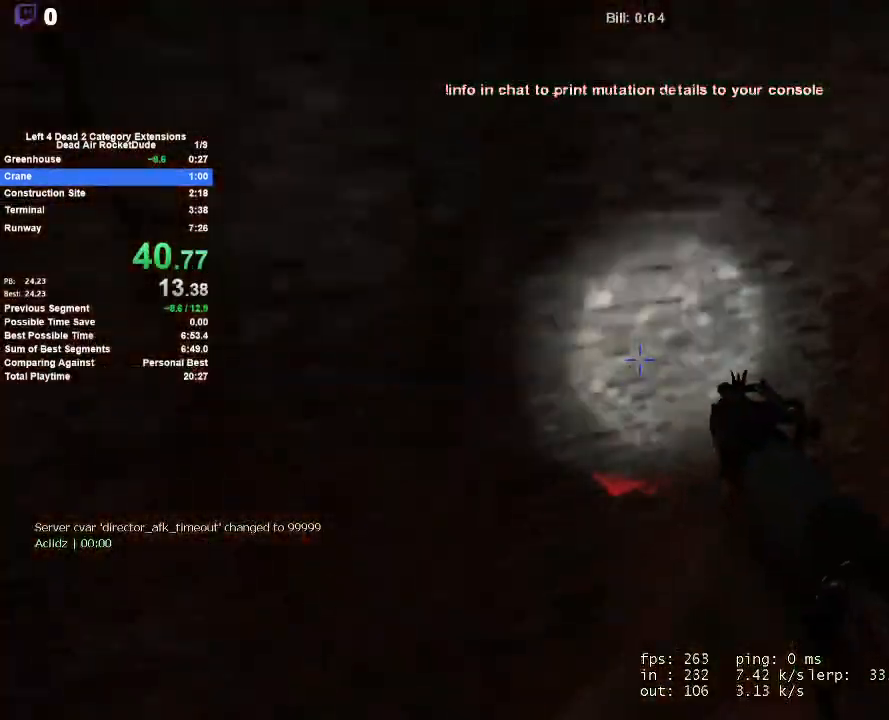
{"keys": ["d", "space"], "mouse": [], "events": [[133, "mouse_left", "down"], [183, "space", "down"], [217, "mouse_left", "up"]]}
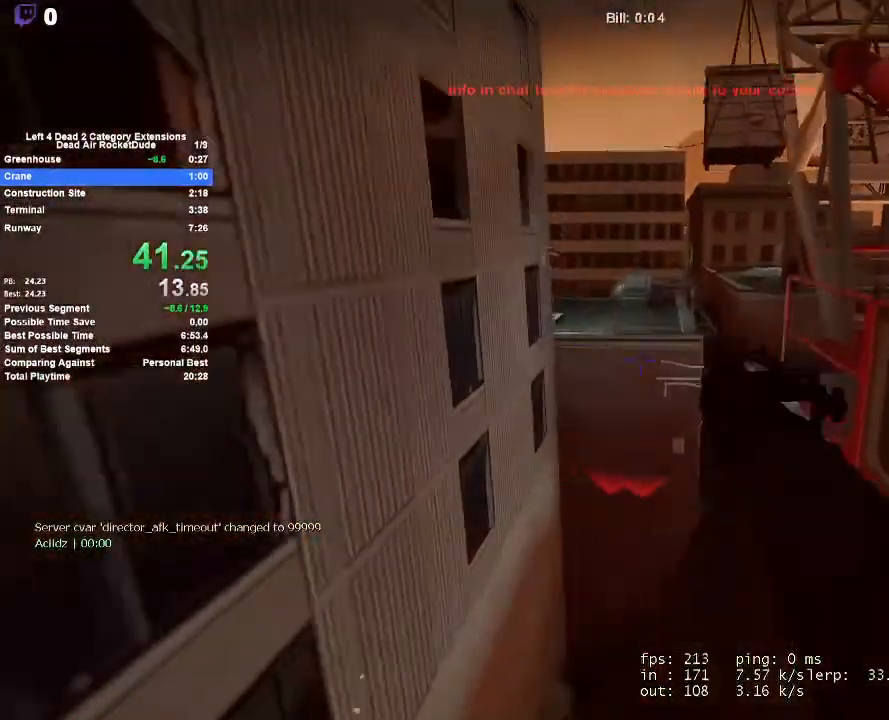
{"keys": ["d", "s"], "mouse": [], "events": [[50, "a", "down"], [50, "d", "up"], [333, "a", "up"], [333, "d", "down"], [383, "s", "down"], [467, "space", "up"]]}
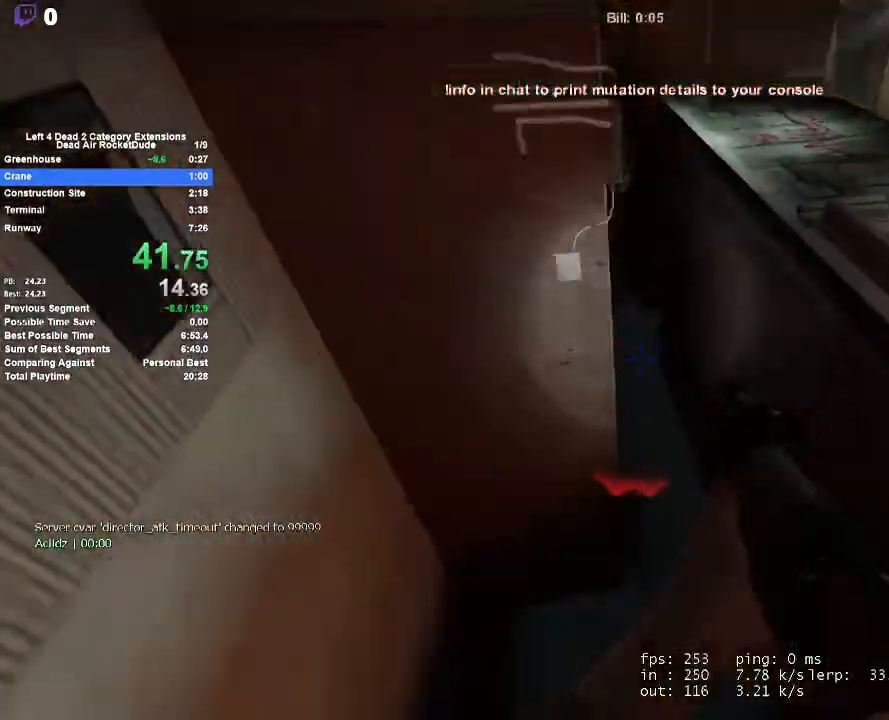
{"keys": ["d", "s"], "mouse": [], "events": [[350, "s", "up"], [483, "s", "down"]]}
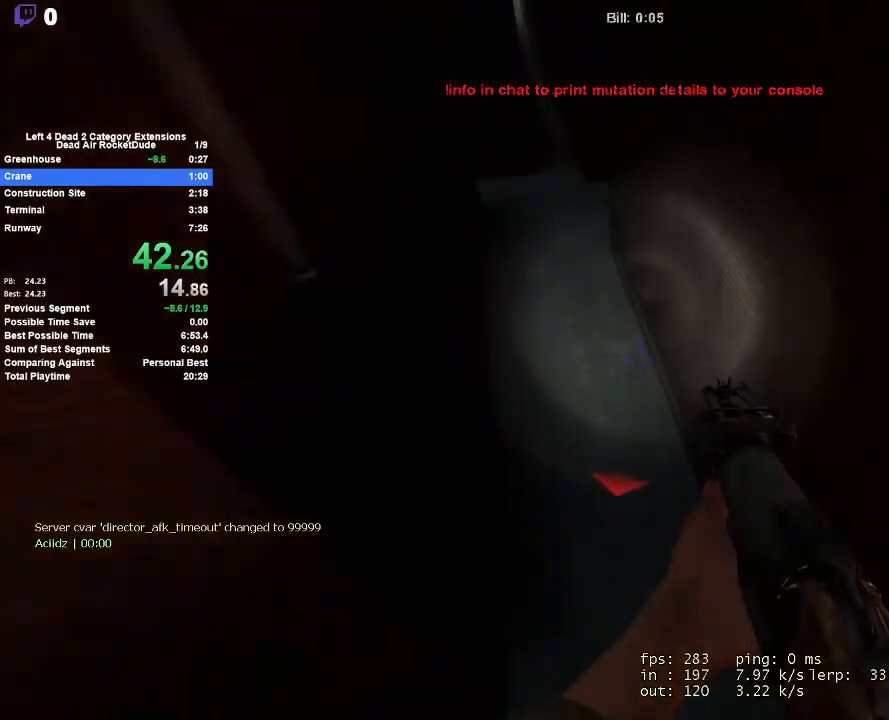
{"keys": ["a", "w"], "mouse": [], "events": [[83, "a", "down"], [83, "d", "up"], [133, "s", "up"], [267, "w", "down"]]}
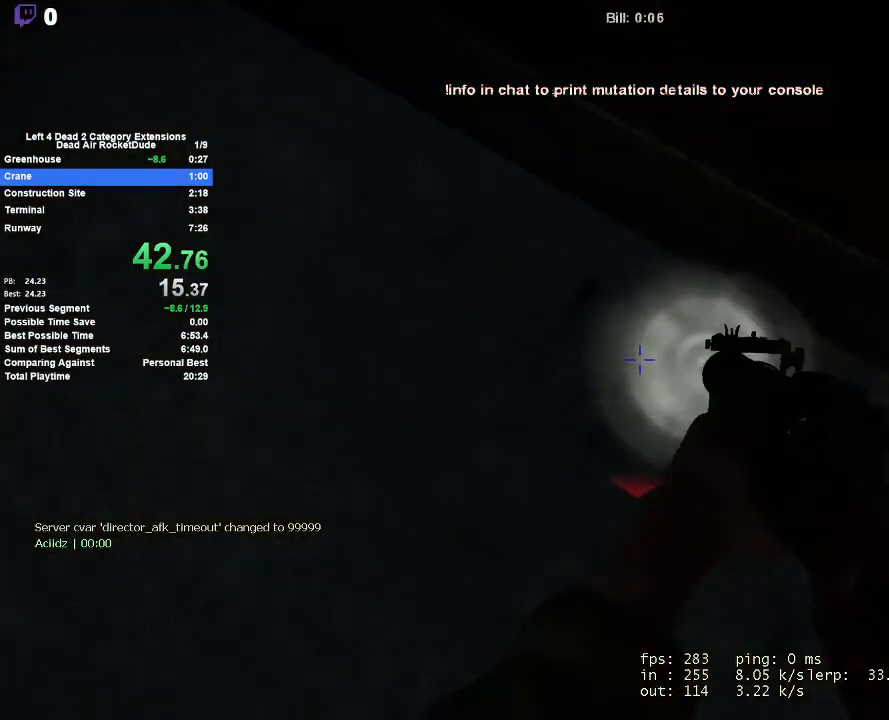
{"keys": ["d", "w"], "mouse": [], "events": [[183, "a", "up"], [233, "a", "down"], [333, "mouse_left", "down"], [383, "mouse_left", "up"], [383, "w", "up"], [417, "w", "down"], [467, "a", "up"], [467, "d", "down"]]}
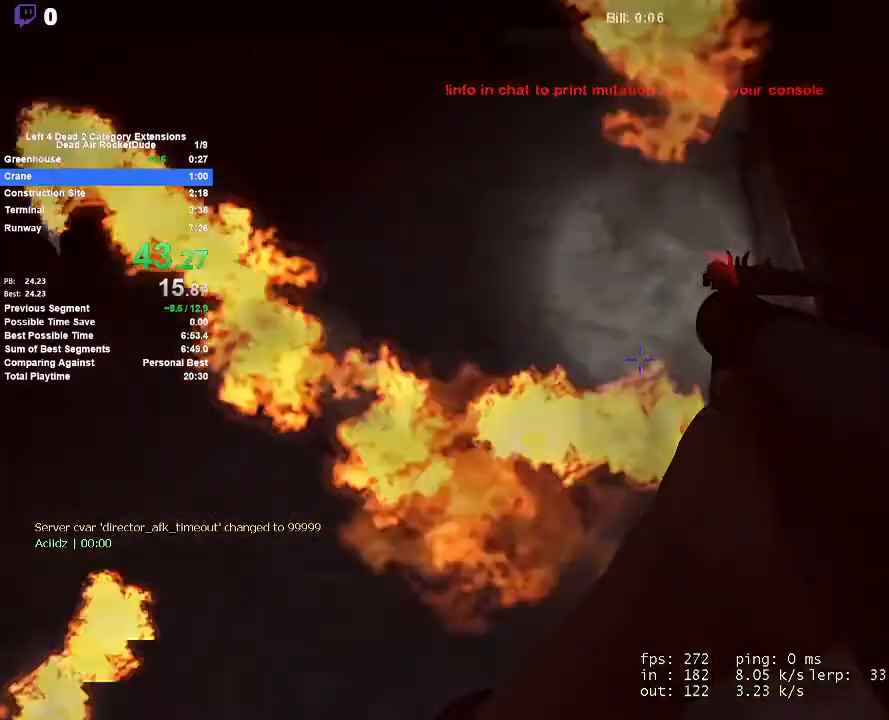
{"keys": ["d", "w"], "mouse": [], "events": [[250, "a", "down"], [250, "d", "up"], [300, "w", "up"], [350, "w", "down"], [433, "a", "up"], [483, "d", "down"]]}
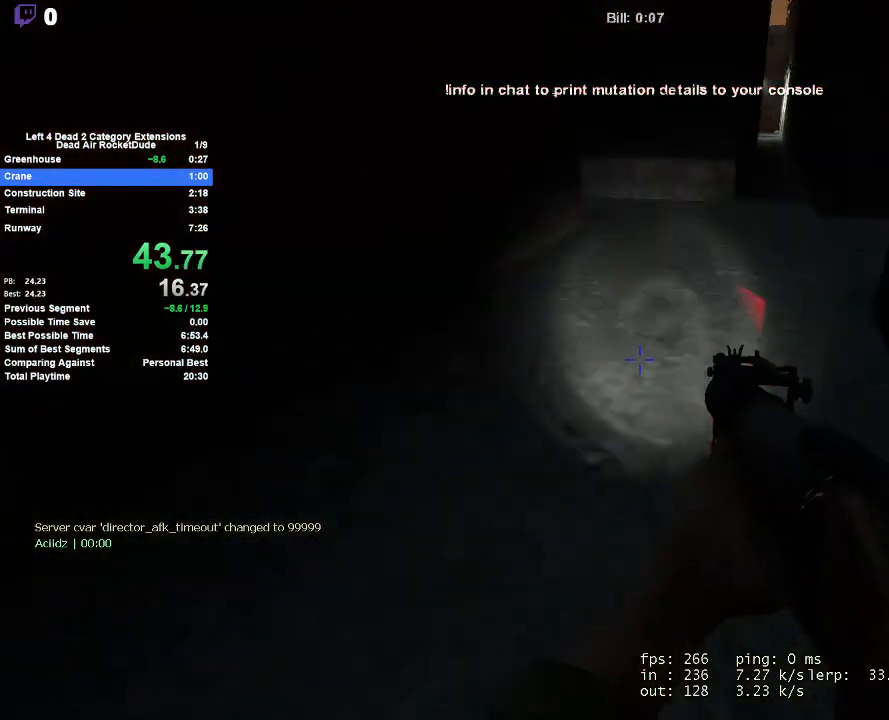
{"keys": ["w"], "mouse": [], "events": [[83, "a", "down"], [133, "d", "up"], [217, "mouse_left", "down"], [267, "mouse_left", "up"], [267, "w", "up"], [317, "w", "down"], [450, "a", "up"]]}
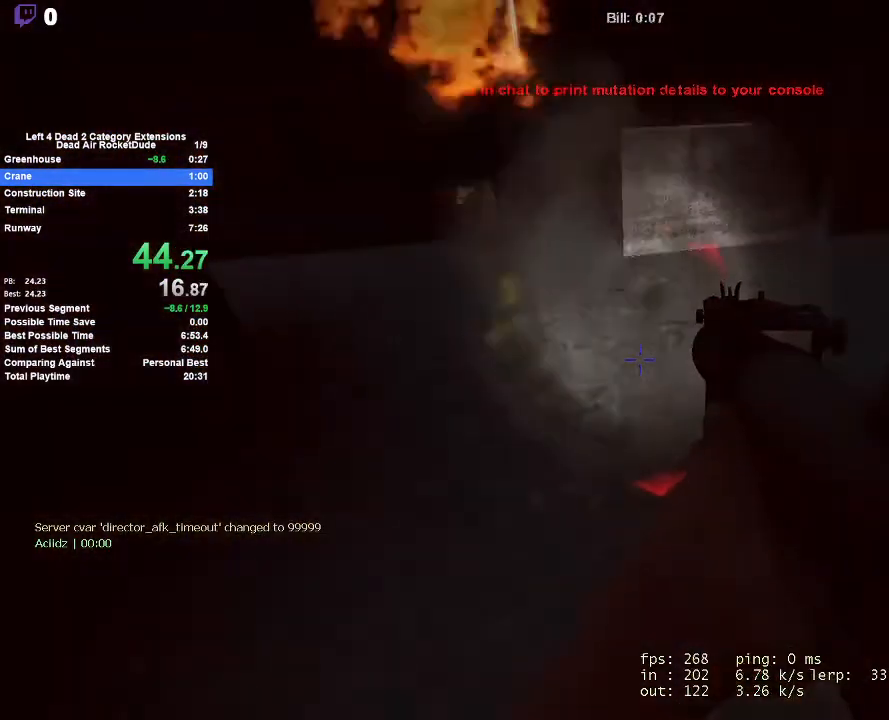
{"keys": ["a", "s"], "mouse": [], "events": [[233, "a", "down"], [283, "w", "up"], [467, "s", "down"]]}
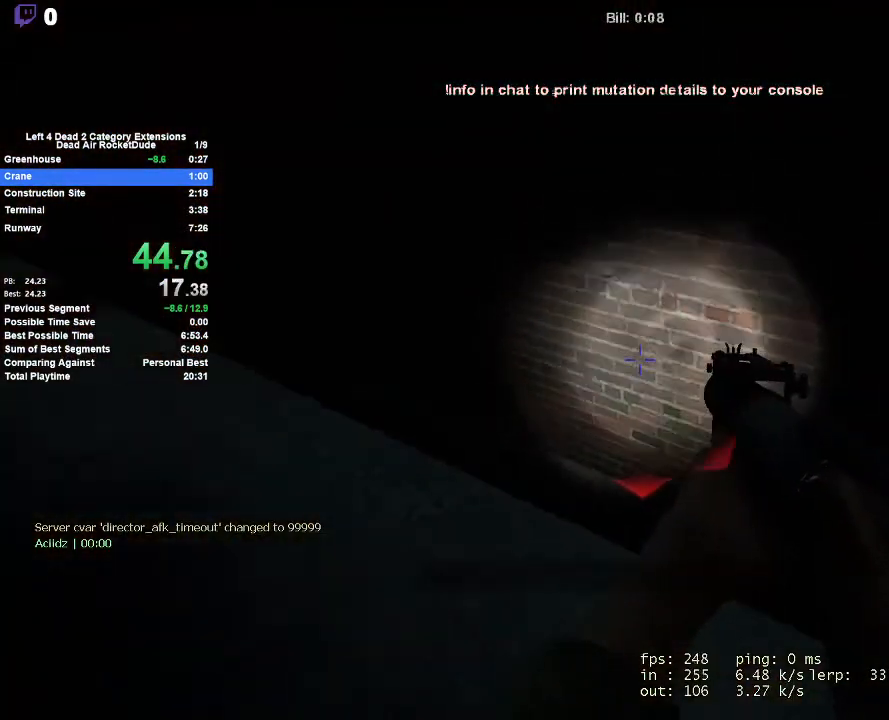
{"keys": ["a"], "mouse": [], "events": [[117, "s", "up"], [300, "w", "down"], [450, "w", "up"]]}
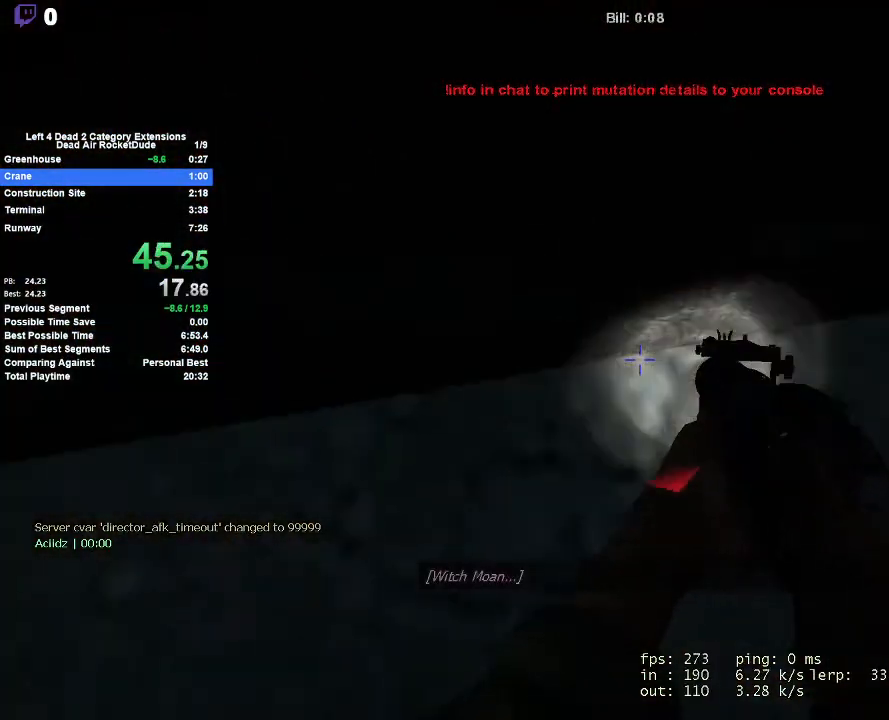
{"keys": ["d"], "mouse": [], "events": [[33, "mouse_left", "down"], [83, "space", "down"], [133, "mouse_left", "up"], [167, "d", "down"], [317, "d", "up"], [367, "space", "up"], [500, "a", "up"], [500, "d", "down"]]}
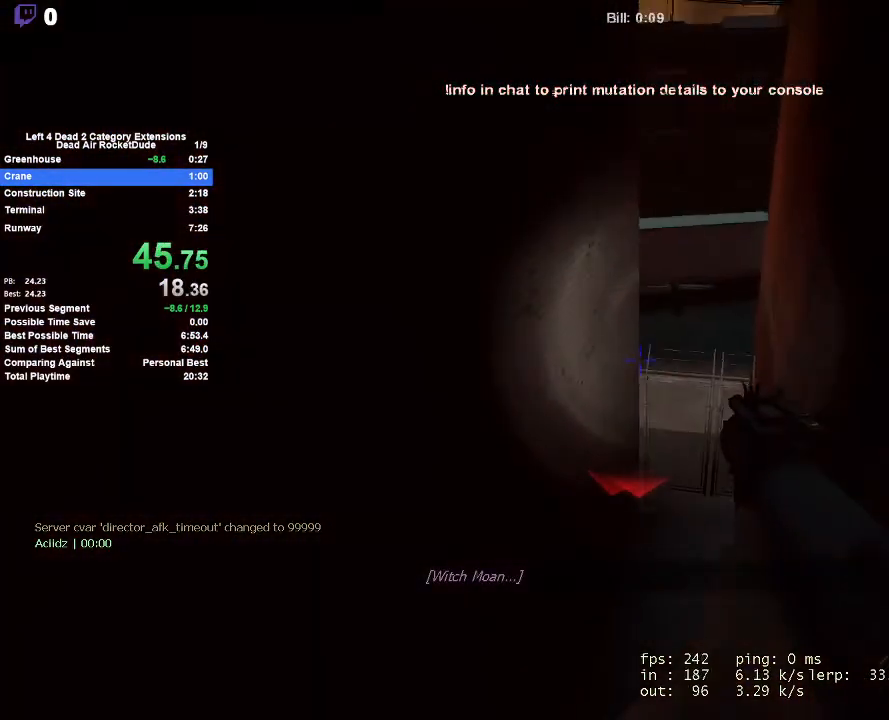
{"keys": ["d"], "mouse": [], "events": [[233, "a", "down"], [283, "d", "up"], [417, "a", "up"], [467, "d", "down"]]}
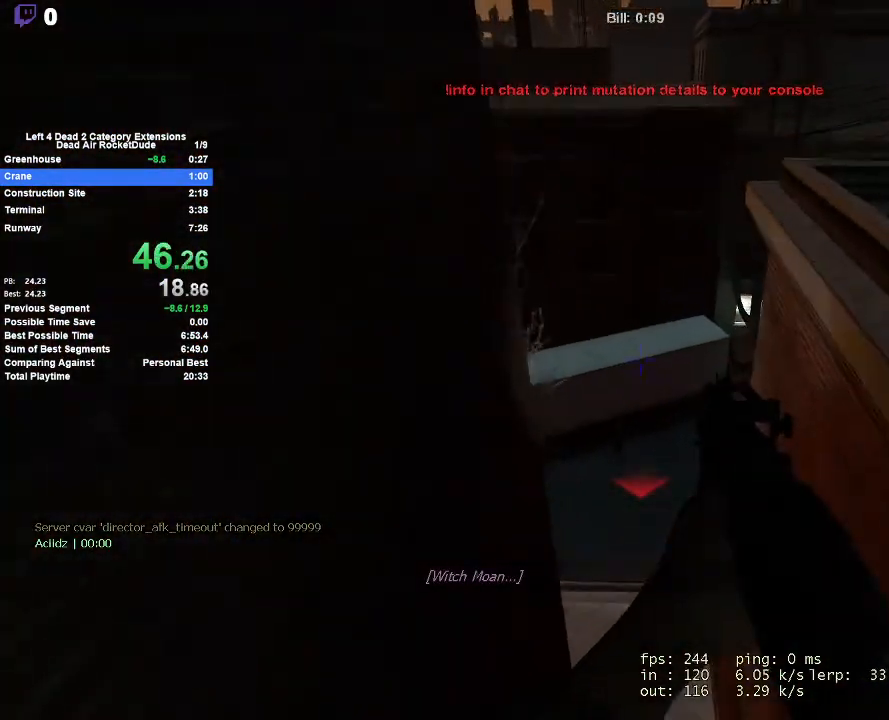
{"keys": ["d"], "mouse": [], "events": [[250, "a", "down"], [300, "d", "up"], [400, "d", "down"], [433, "a", "up"]]}
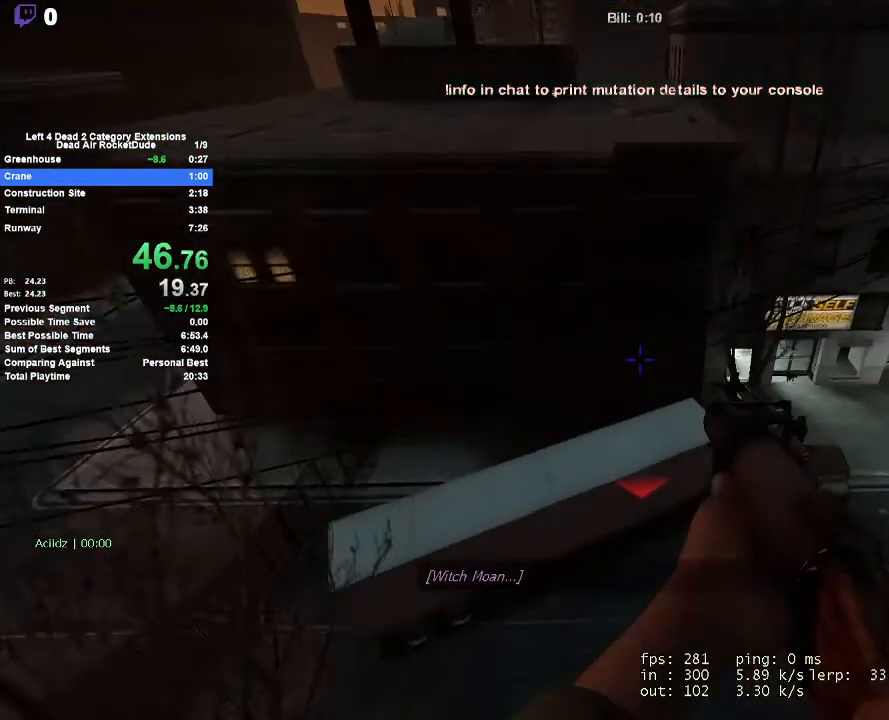
{"keys": ["d"], "mouse": [], "events": []}
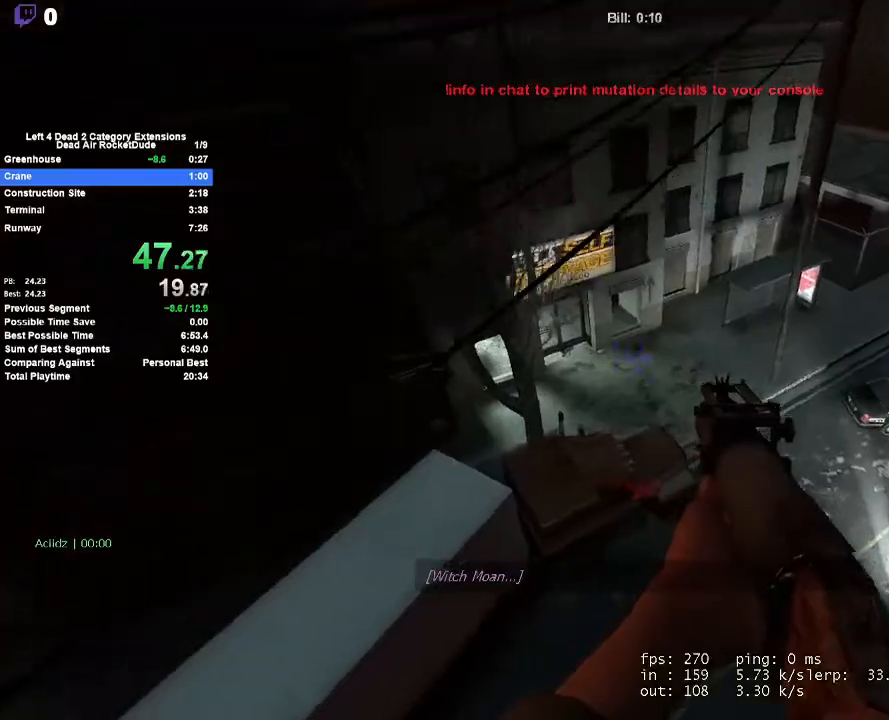
{"keys": ["a"], "mouse": [], "events": [[383, "a", "down"], [417, "d", "up"]]}
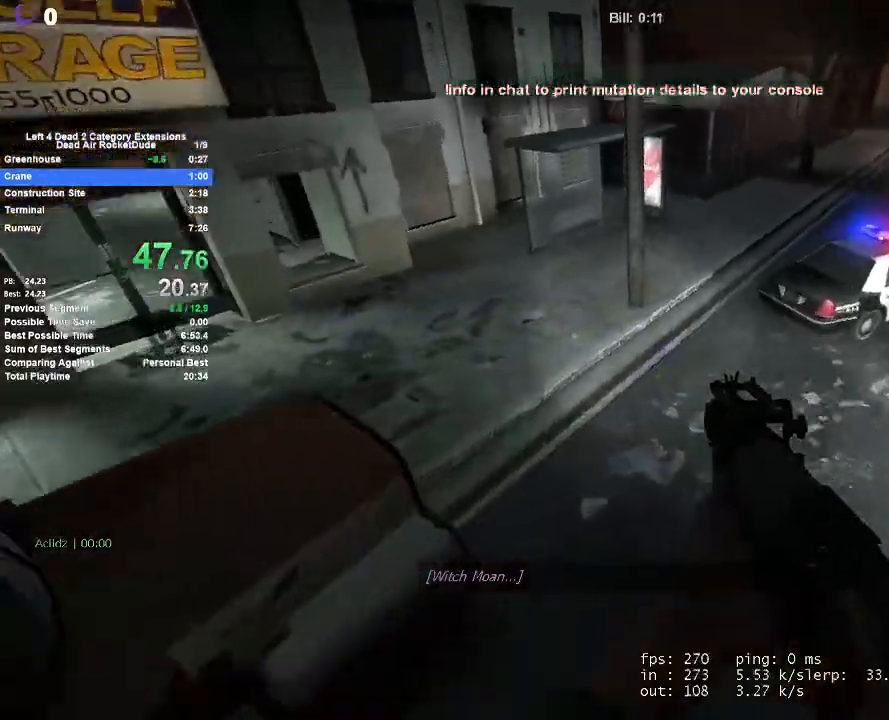
{"keys": ["w"], "mouse": [], "events": [[117, "space", "down"], [350, "space", "up"], [400, "w", "down"], [433, "a", "up"]]}
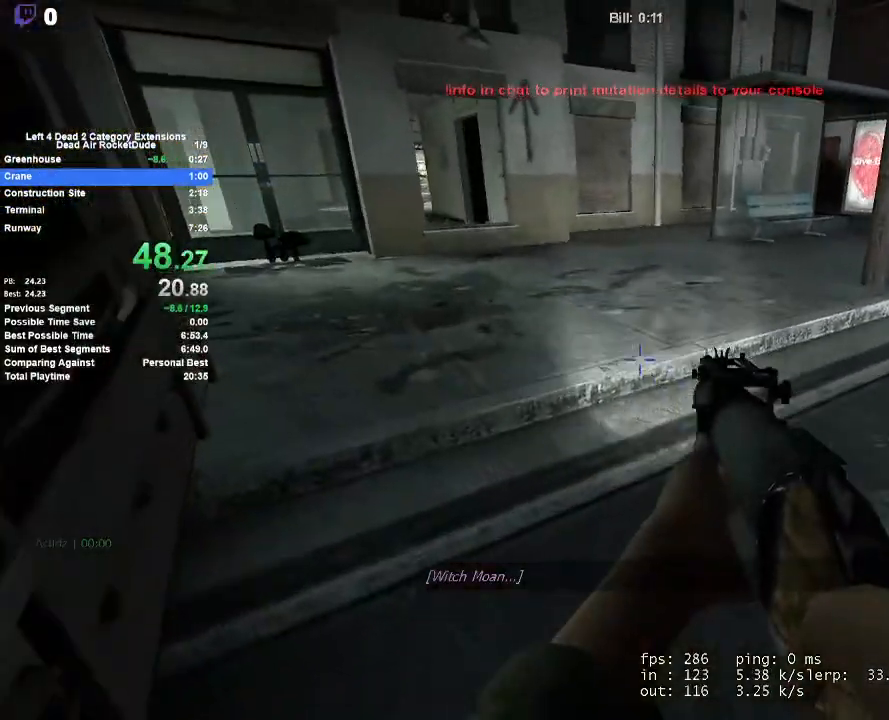
{"keys": ["d", "w"], "mouse": [], "events": [[167, "a", "down"], [267, "w", "up"], [317, "mouse_left", "down"], [367, "w", "down"], [400, "mouse_left", "up"], [467, "a", "up"], [500, "d", "down"]]}
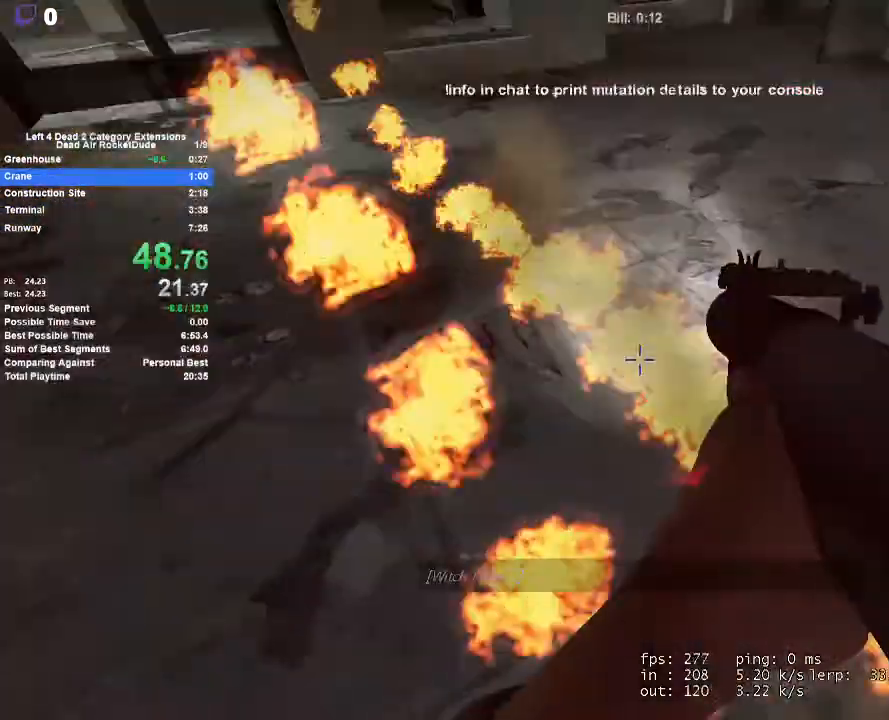
{"keys": ["a"], "mouse": [], "events": [[50, "w", "up"], [283, "a", "down"], [283, "d", "up"]]}
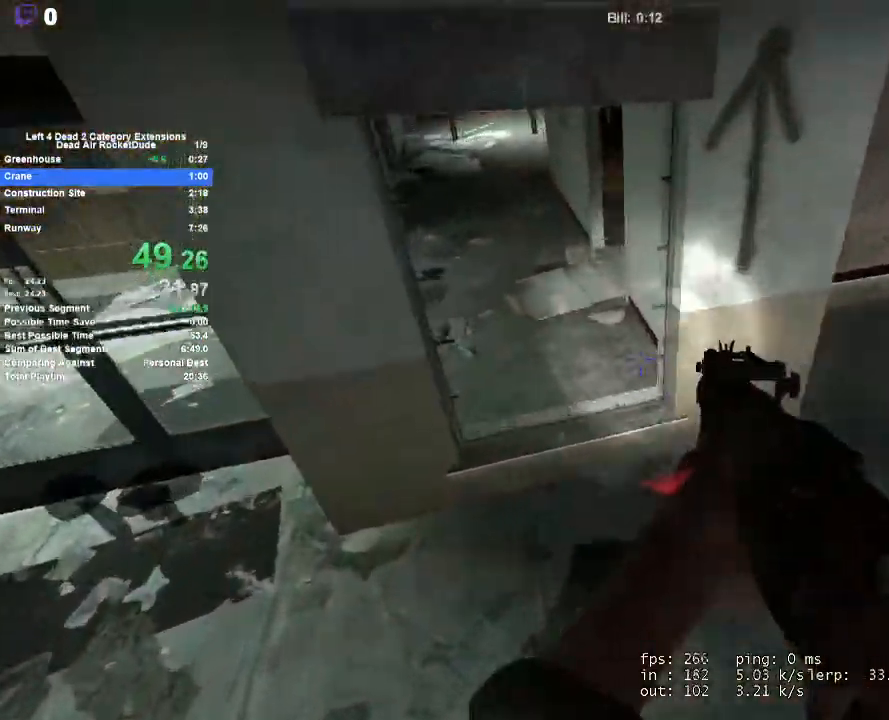
{"keys": ["a", "w"], "mouse": [], "events": [[67, "w", "down"], [150, "a", "up"], [250, "a", "down"]]}
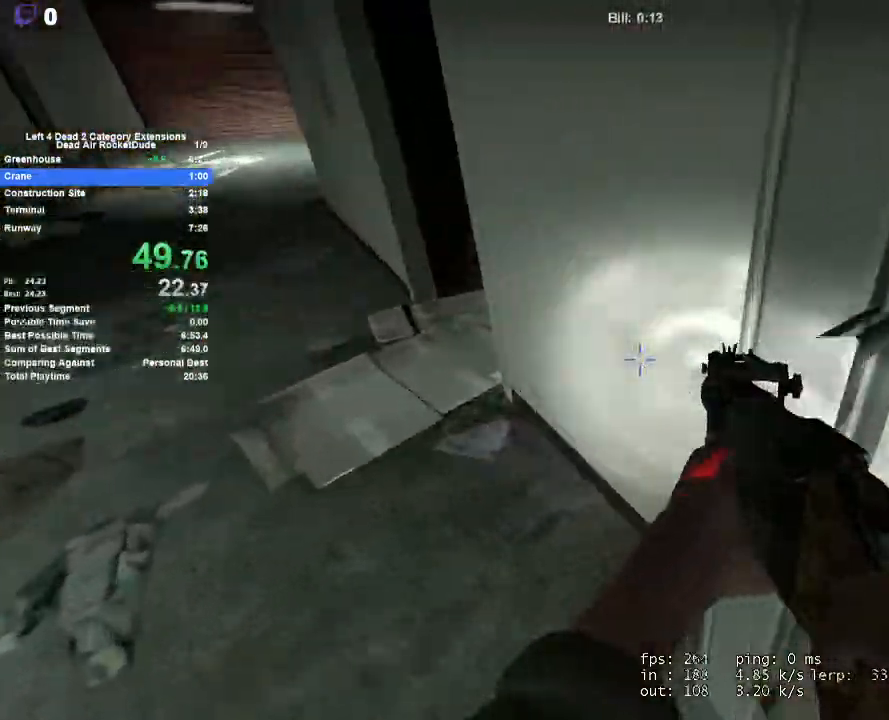
{"keys": ["d"], "mouse": [], "events": [[33, "w", "up"], [133, "w", "down"], [217, "w", "up"], [267, "mouse_left", "down"], [317, "space", "down"], [367, "mouse_left", "up"], [417, "a", "up"], [417, "d", "down"], [500, "space", "up"]]}
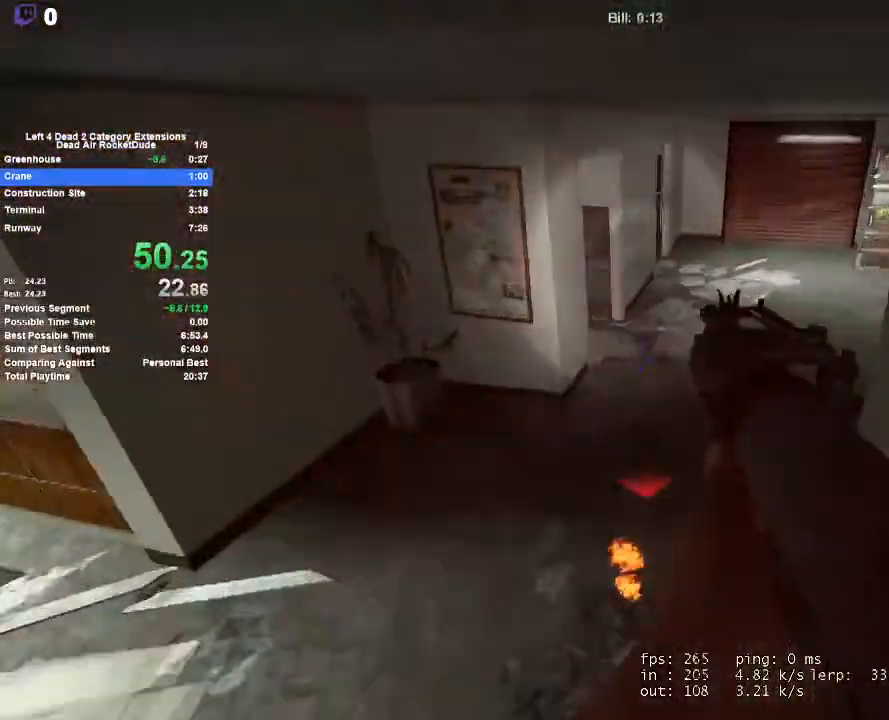
{"keys": ["d", "w"], "mouse": [], "events": [[433, "w", "down"]]}
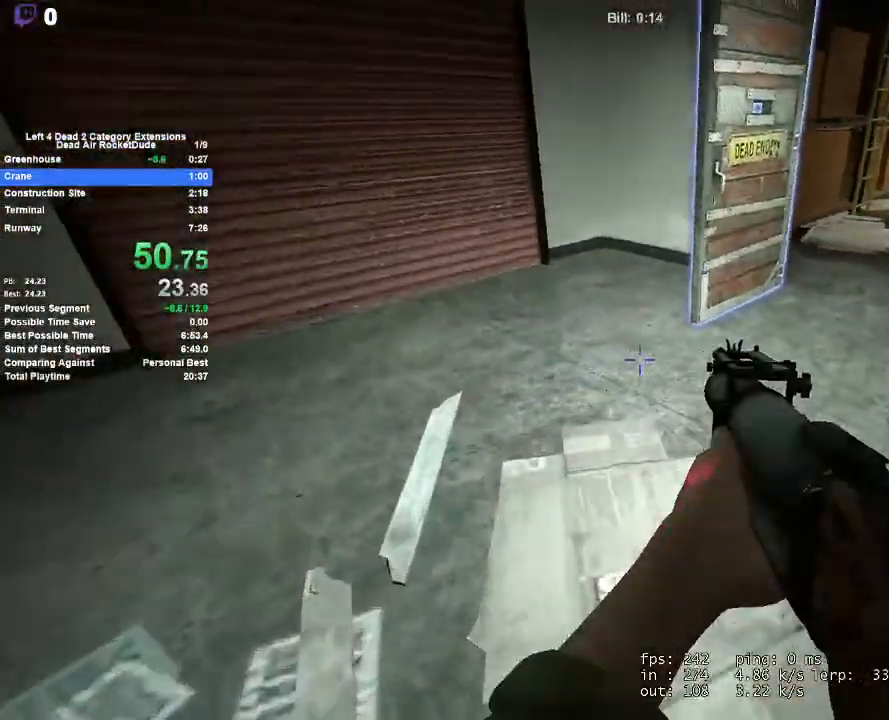
{"keys": ["w"], "mouse": [], "events": [[117, "d", "up"], [350, "d", "down"], [400, "d", "up"]]}
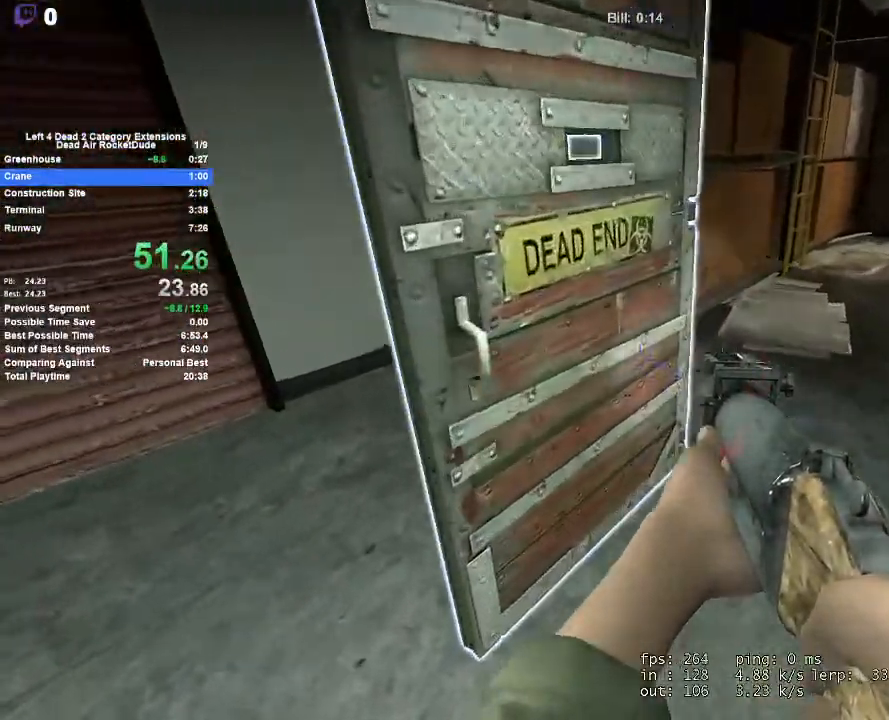
{"keys": ["d"], "mouse": [], "events": [[33, "d", "down"], [167, "w", "up"], [267, "e", "down"], [367, "e", "up"]]}
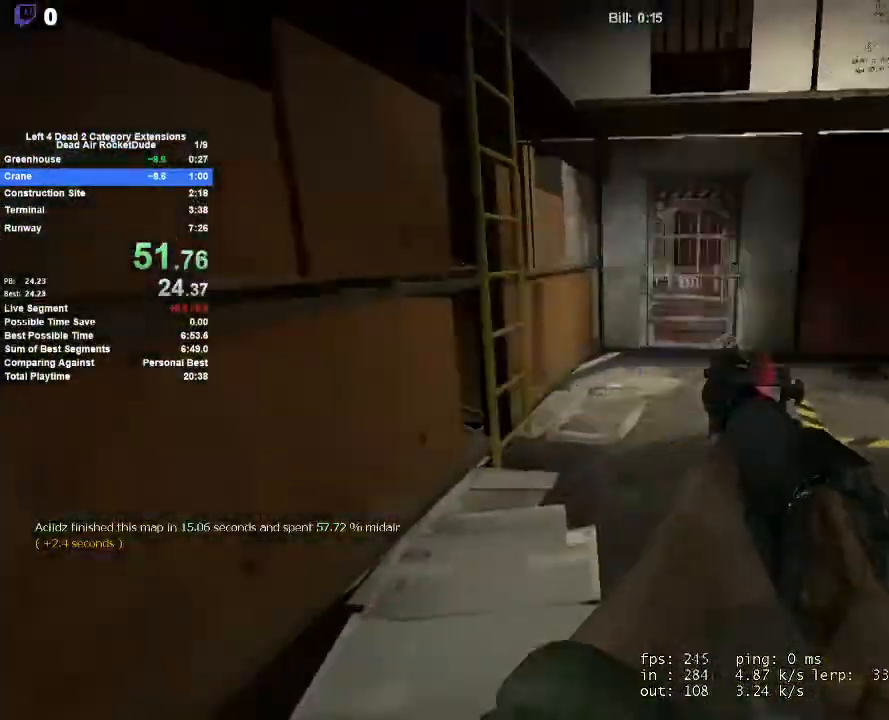
{"keys": [], "mouse": [], "events": [[100, "d", "up"], [150, "w", "down"], [233, "w", "up"]]}